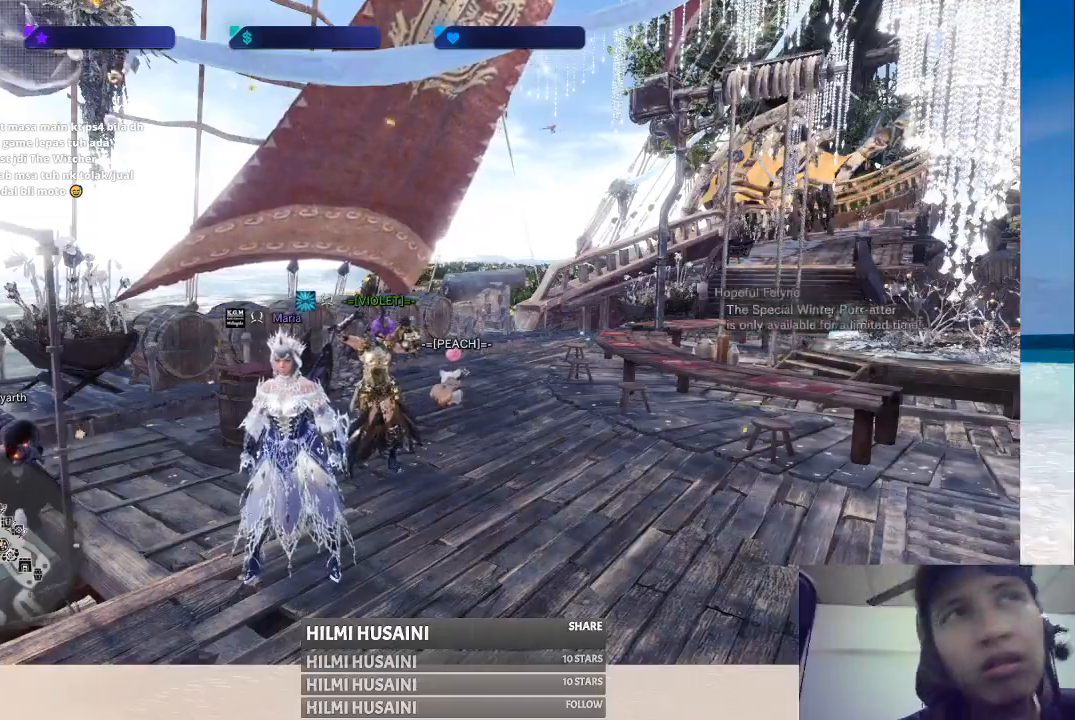
Gameplay with a controller (Xbox layout); each line is a JSON object with the inputs held at the frame after it. "events" lists button and stick changes between this image and that frame as [ms after this image, input, new state], when the widget could be followed in between. Not read: L1 L3 R1 R3.
{"buttons": [], "left_stick": "center", "right_stick": "right", "events": [[450, "right_stick", "right"]]}
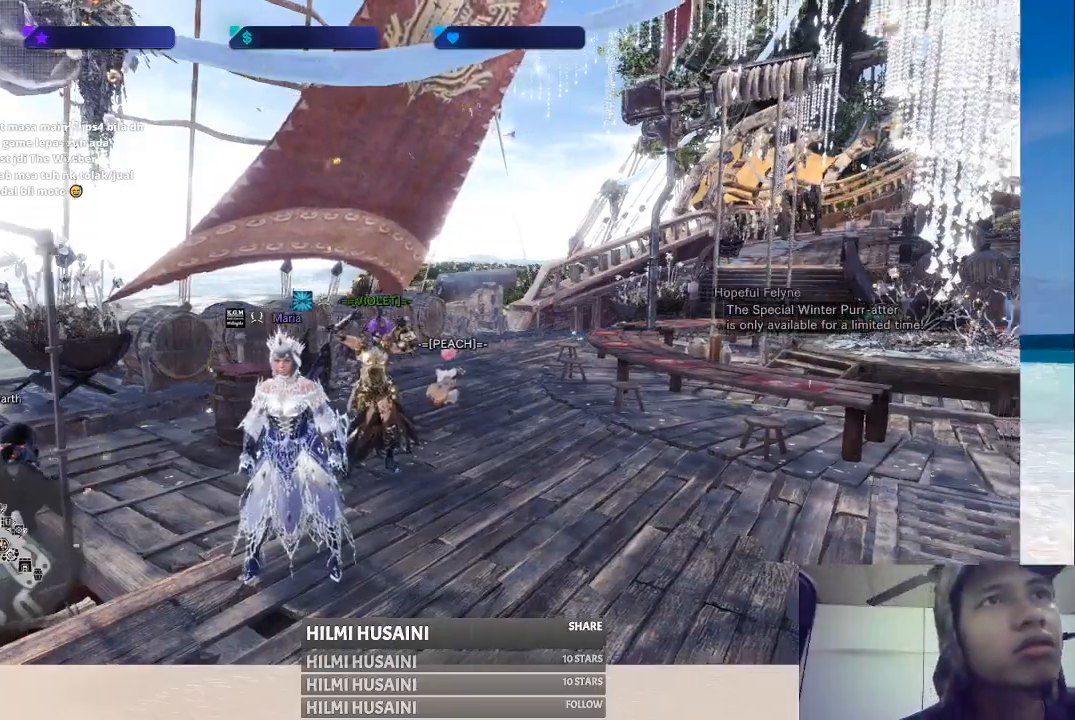
{"buttons": [], "left_stick": "right", "right_stick": "center", "events": [[117, "left_stick", "right"], [267, "right_stick", "center"]]}
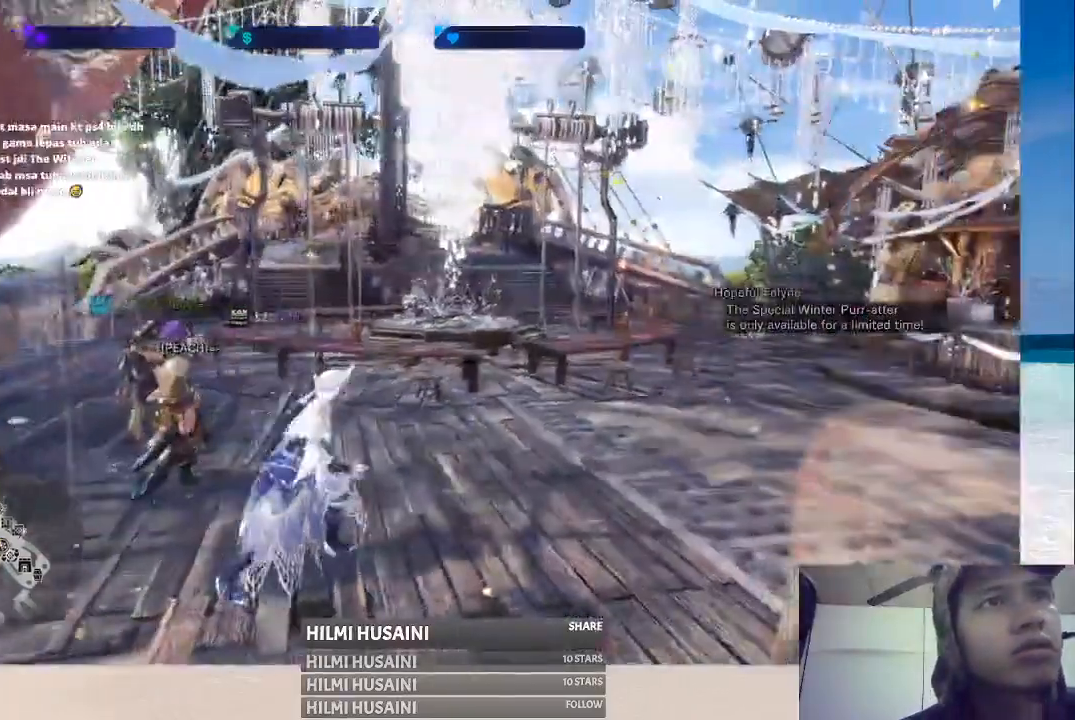
{"buttons": [], "left_stick": "center", "right_stick": "center", "events": [[283, "right_stick", "right"], [433, "left_stick", "center"], [483, "right_stick", "center"]]}
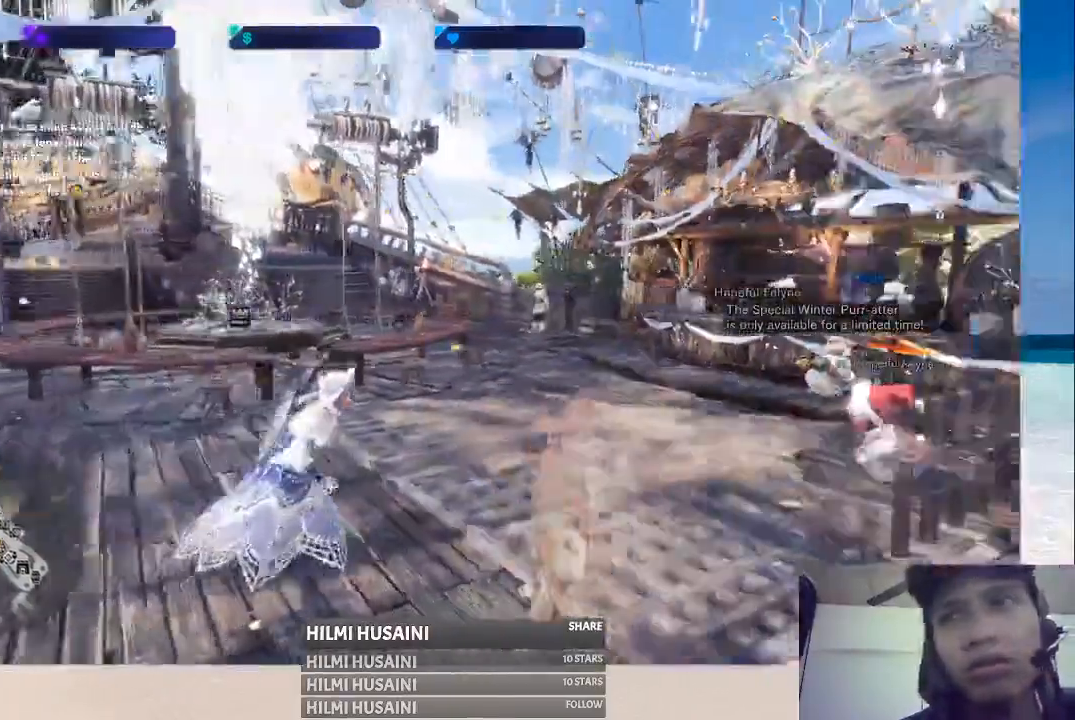
{"buttons": [], "left_stick": "center", "right_stick": "right", "events": [[483, "right_stick", "right"]]}
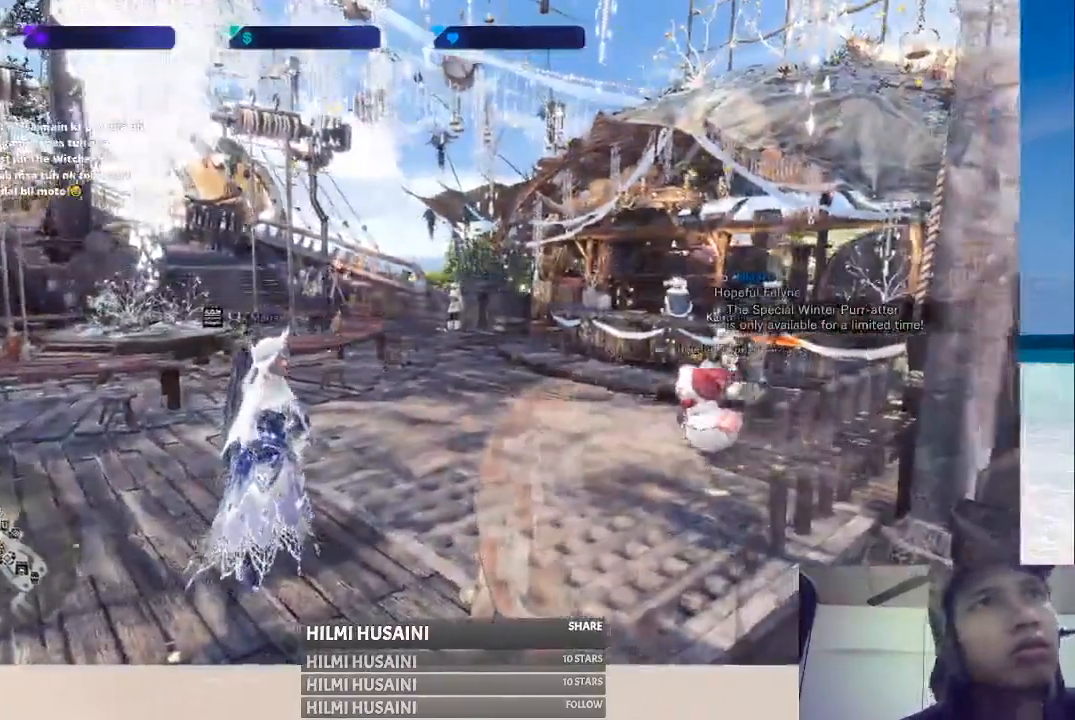
{"buttons": [], "left_stick": "up", "right_stick": "center", "events": [[200, "left_stick", "up"], [217, "right_stick", "center"]]}
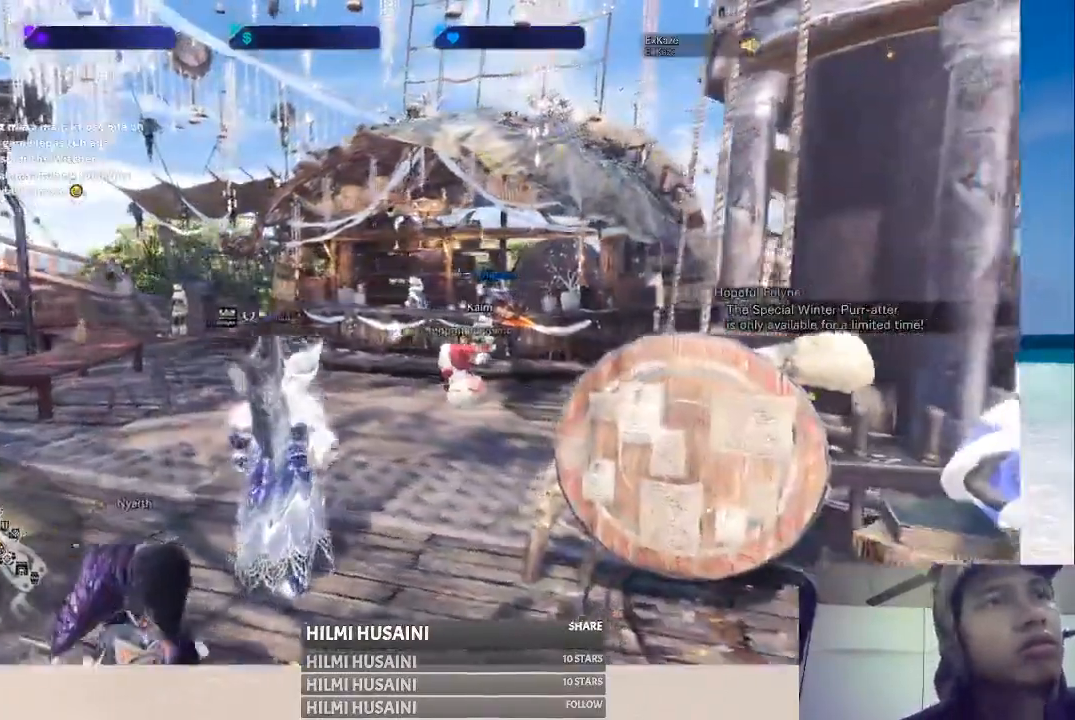
{"buttons": [], "left_stick": "center", "right_stick": "right", "events": [[367, "left_stick", "center"], [500, "right_stick", "right"]]}
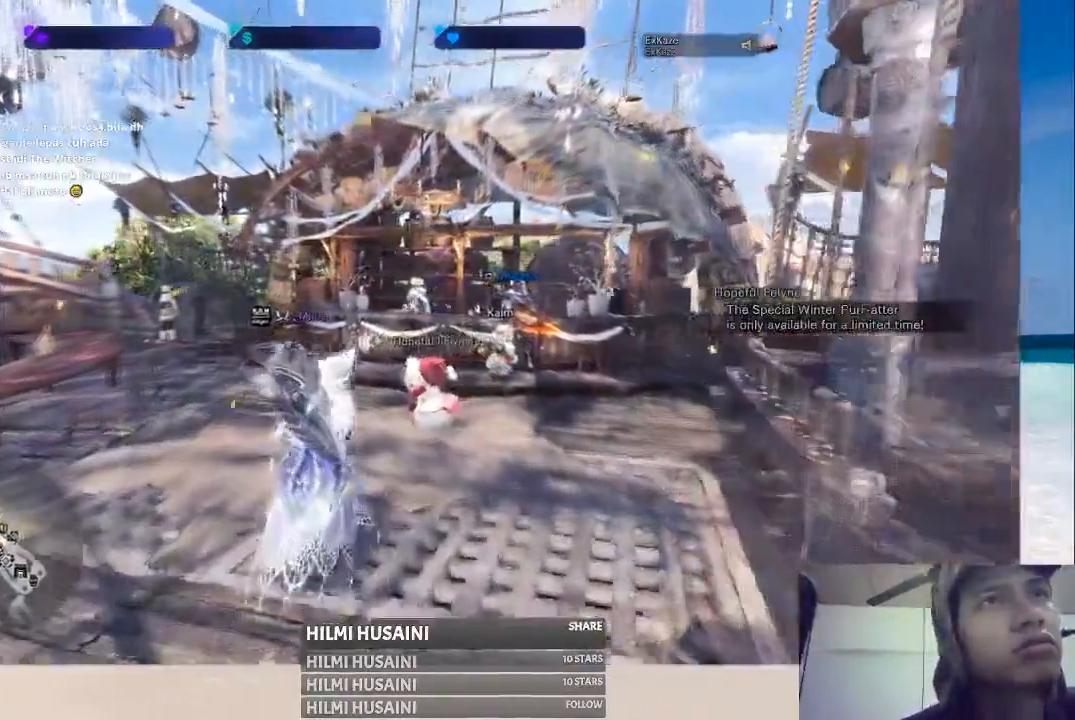
{"buttons": [], "left_stick": "center", "right_stick": "center", "events": [[300, "right_stick", "center"]]}
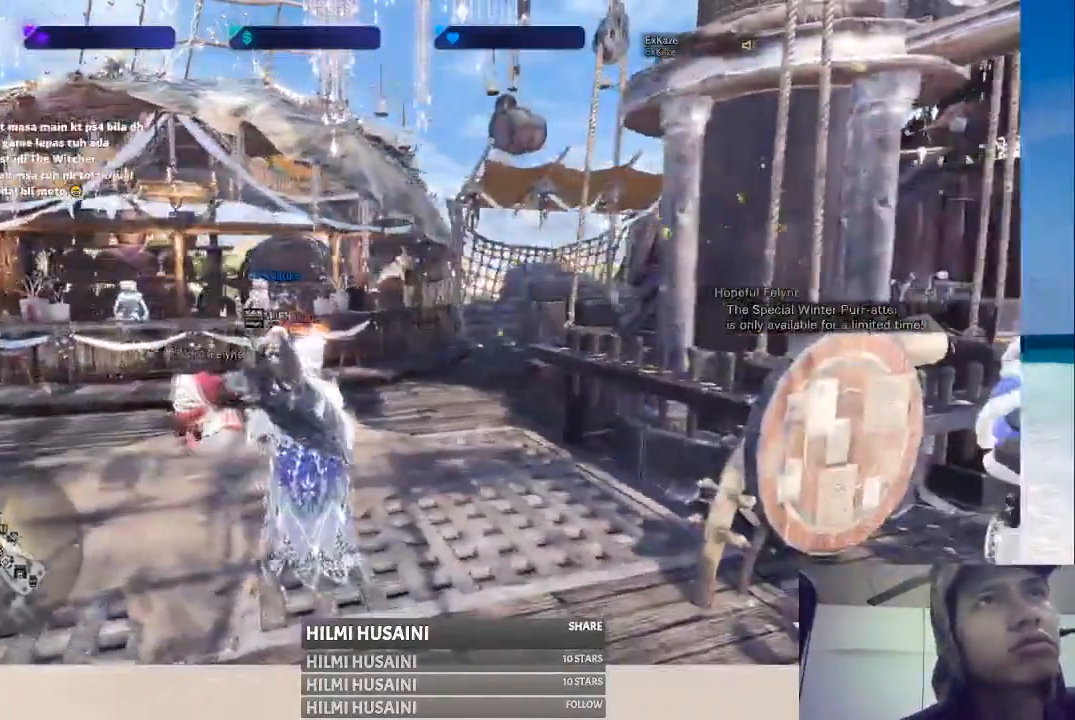
{"buttons": [], "left_stick": "center", "right_stick": "center", "events": []}
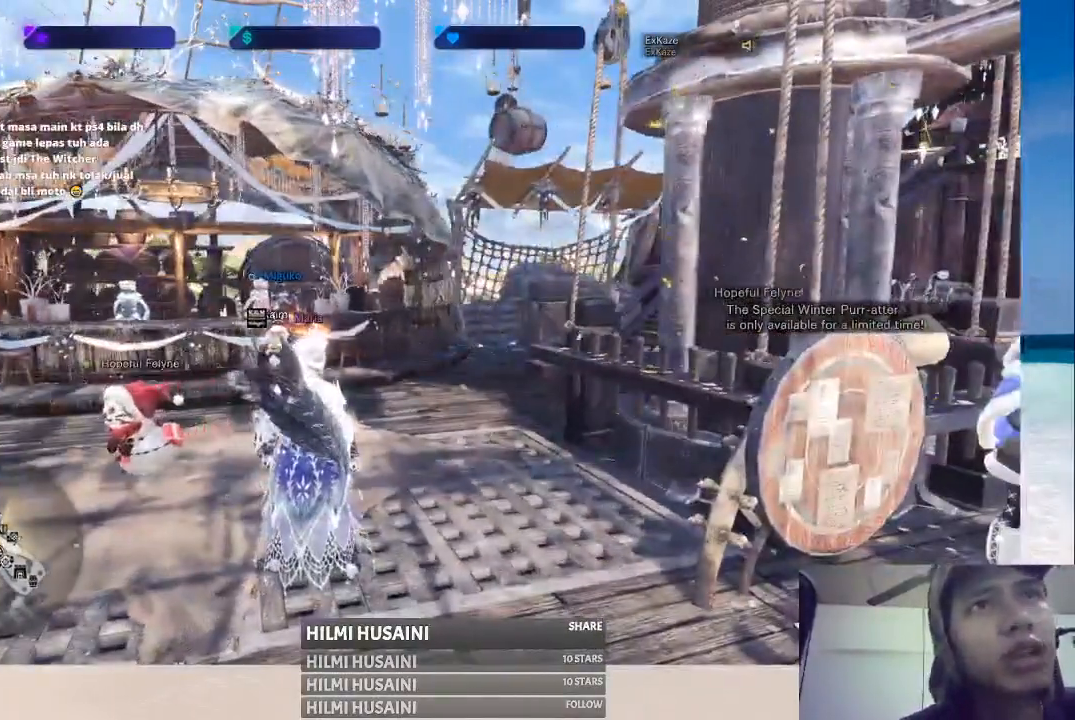
{"buttons": [], "left_stick": "center", "right_stick": "center", "events": [[200, "right_stick", "left"], [450, "right_stick", "center"]]}
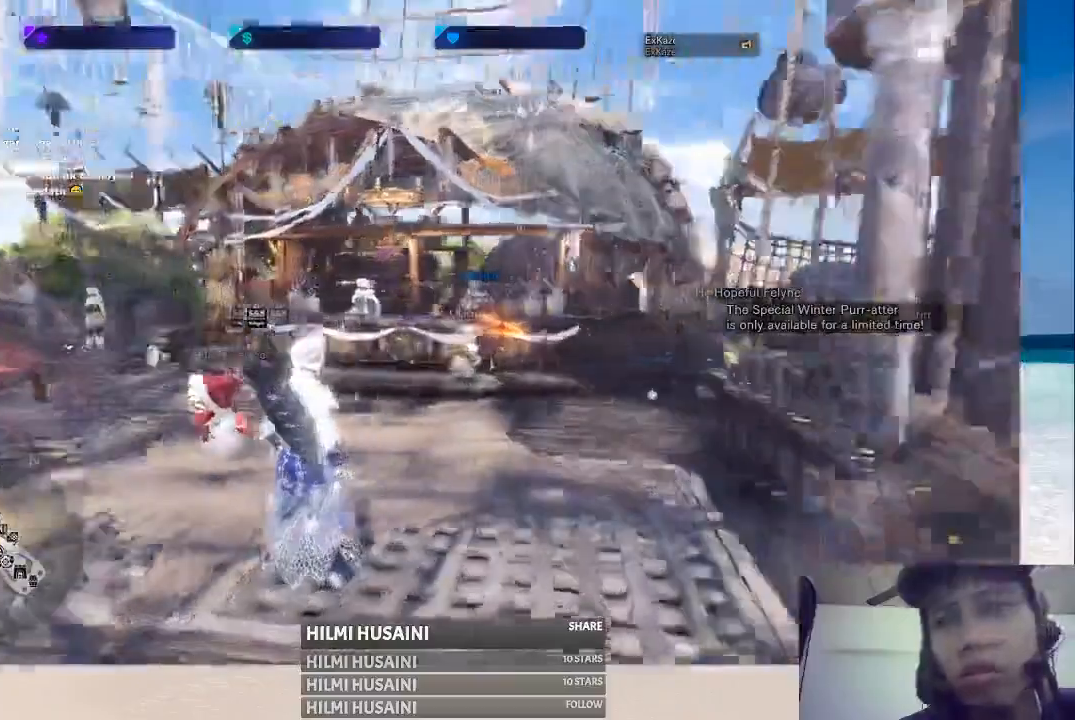
{"buttons": [], "left_stick": "center", "right_stick": "center", "events": []}
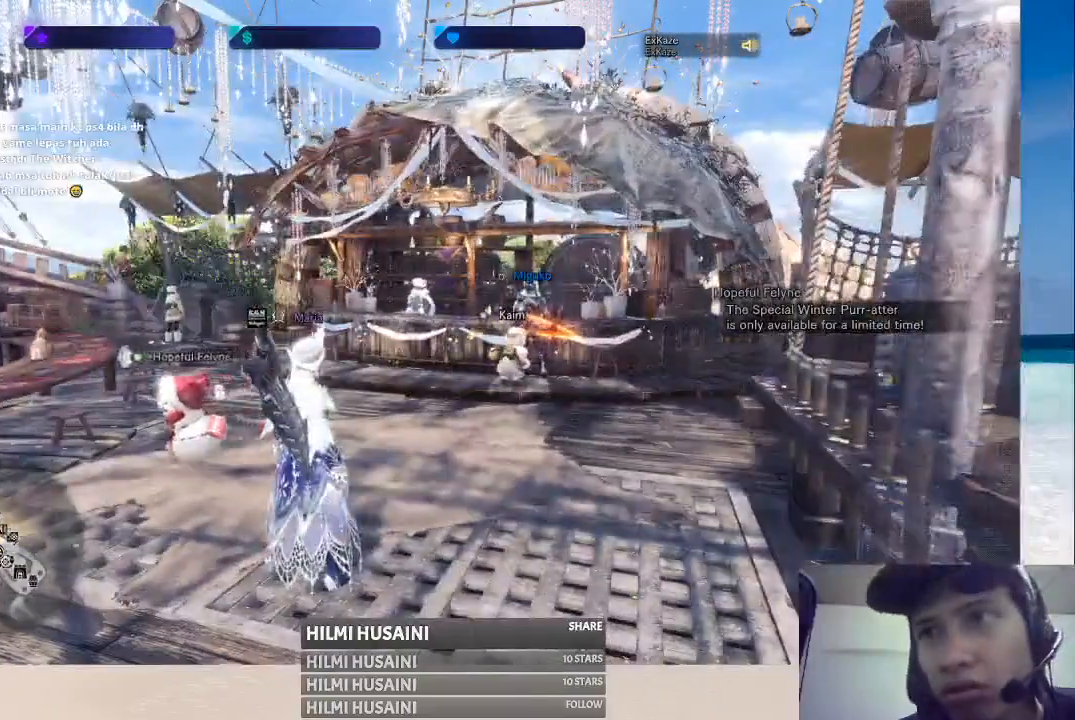
{"buttons": [], "left_stick": "center", "right_stick": "center", "events": []}
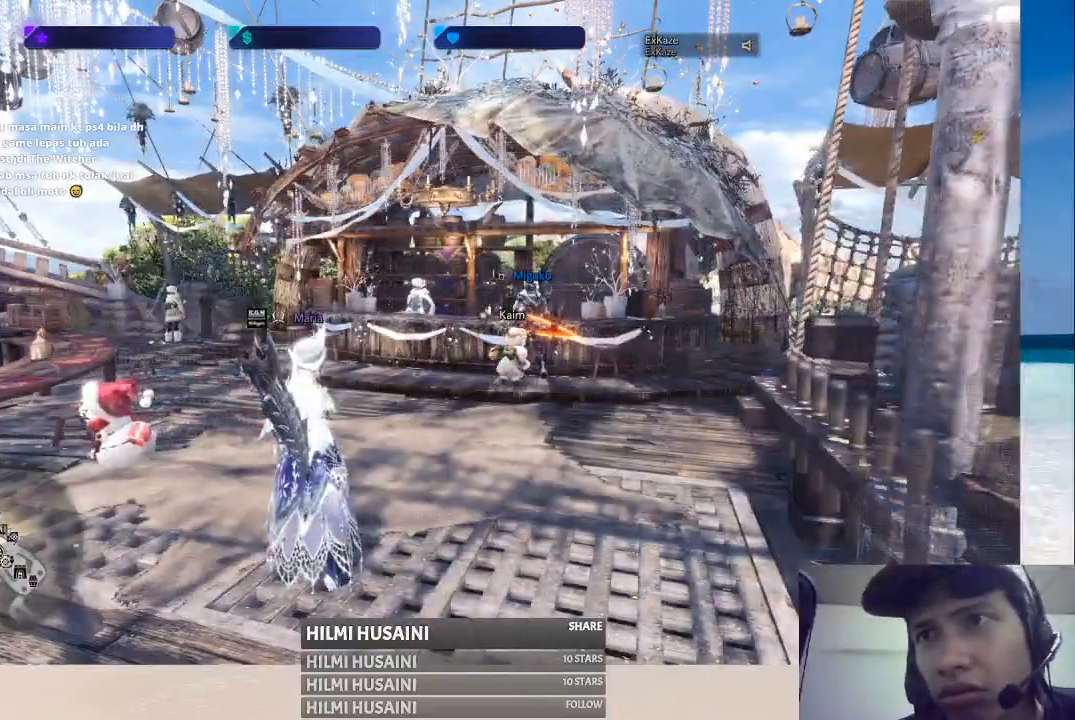
{"buttons": [], "left_stick": "center", "right_stick": "center", "events": []}
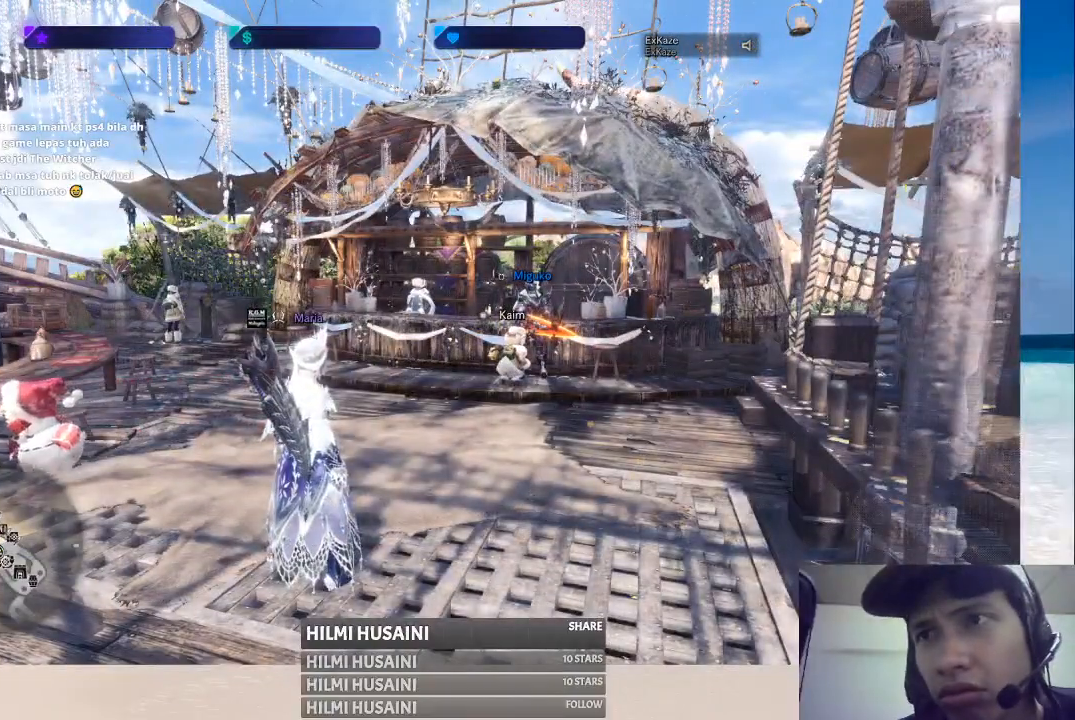
{"buttons": [], "left_stick": "center", "right_stick": "center", "events": []}
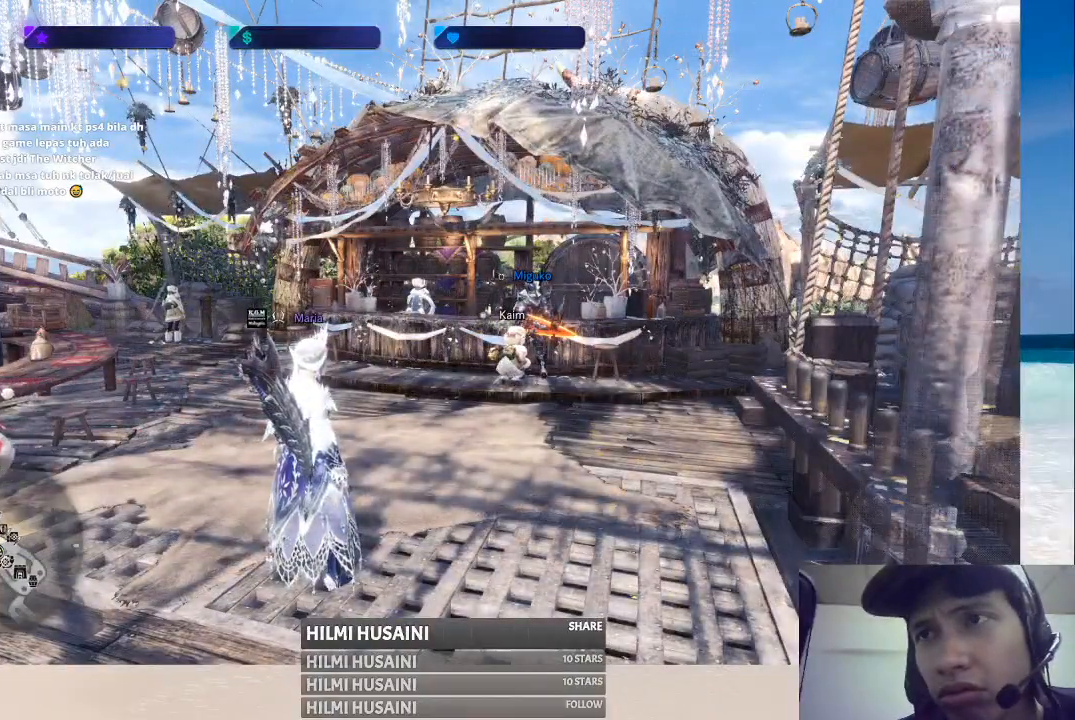
{"buttons": [], "left_stick": "center", "right_stick": "center", "events": []}
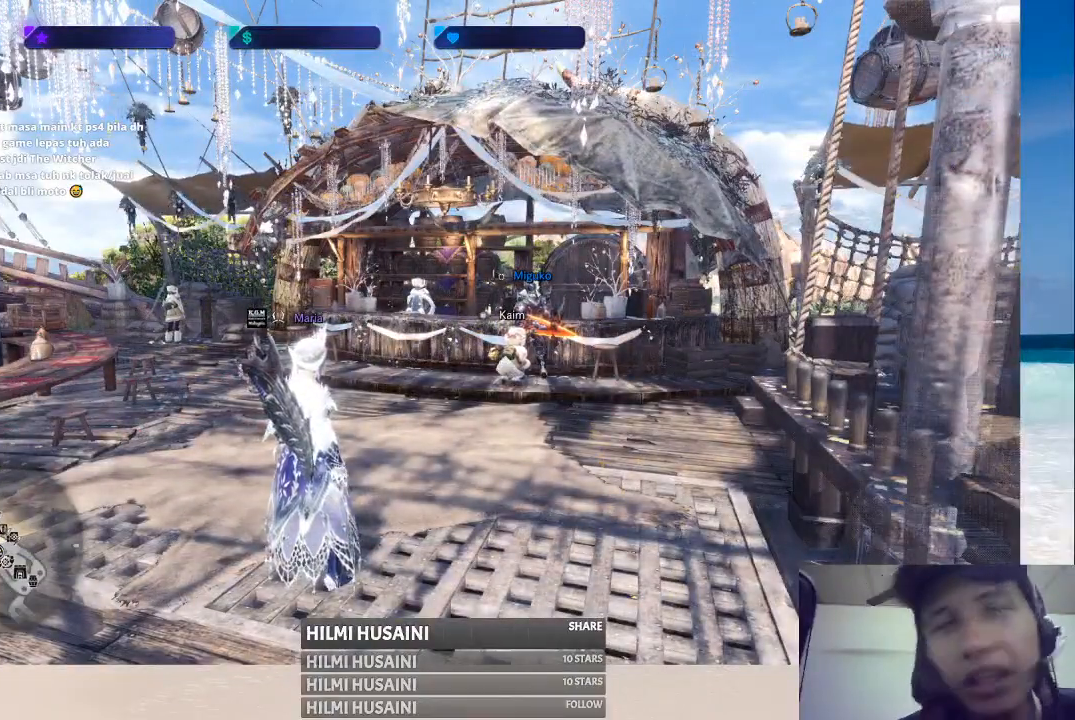
{"buttons": [], "left_stick": "up", "right_stick": "center", "events": [[417, "left_stick", "up"]]}
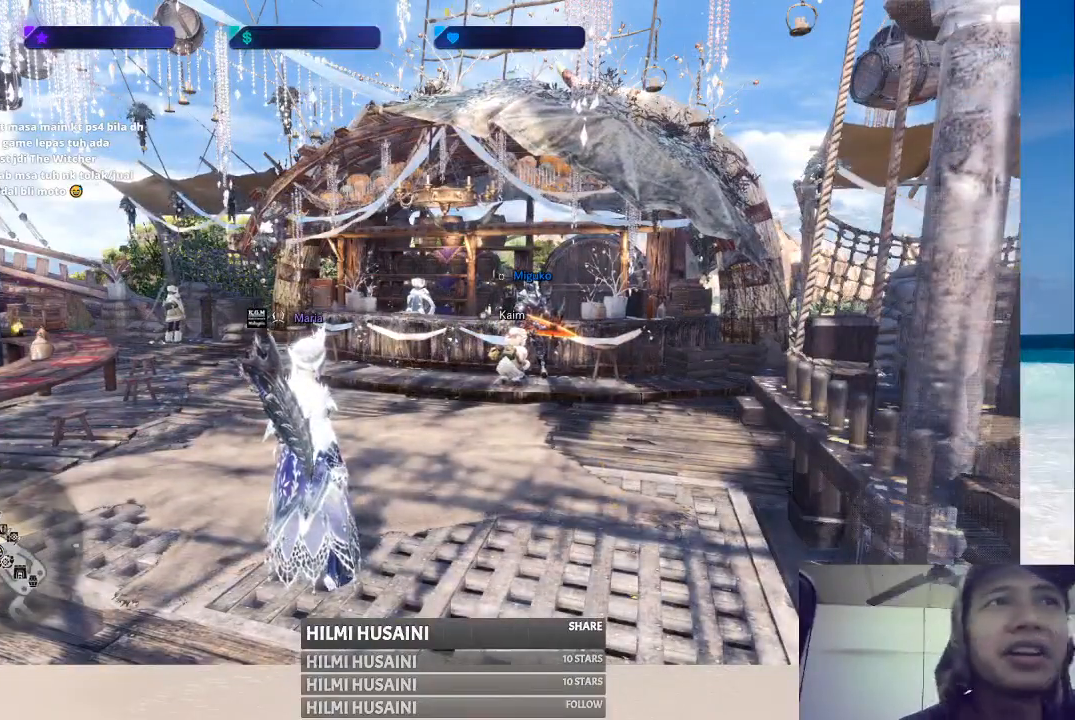
{"buttons": [], "left_stick": "up", "right_stick": "right", "events": [[500, "right_stick", "right"]]}
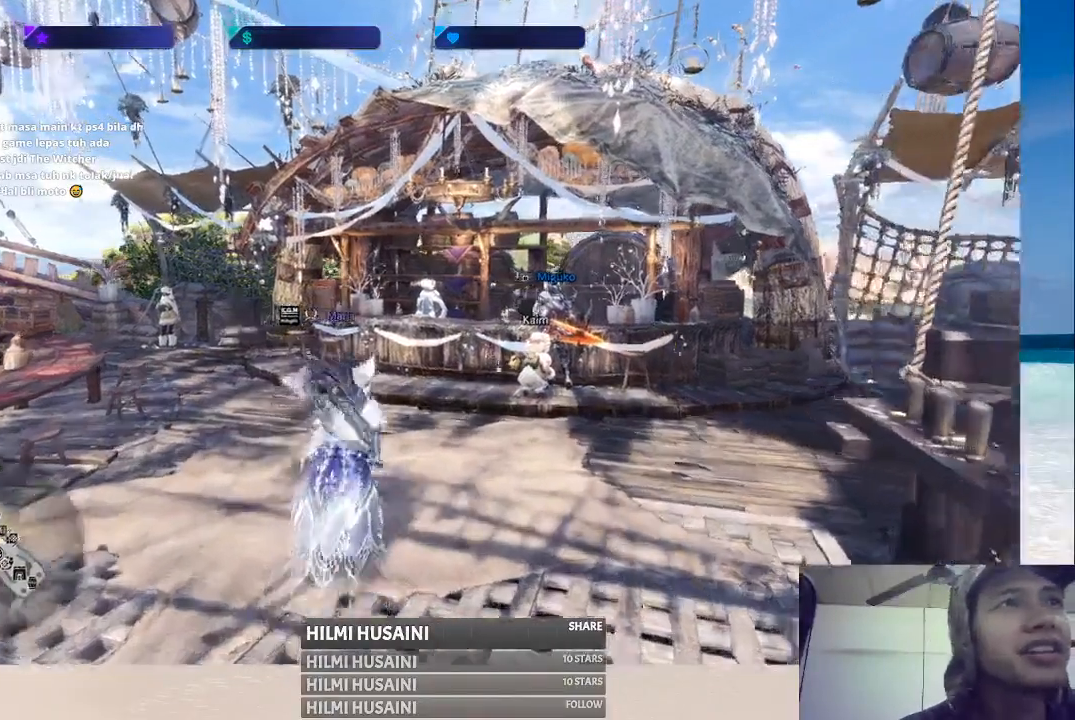
{"buttons": [], "left_stick": "up-left", "right_stick": "center", "events": [[67, "left_stick", "up-left"], [283, "right_stick", "center"]]}
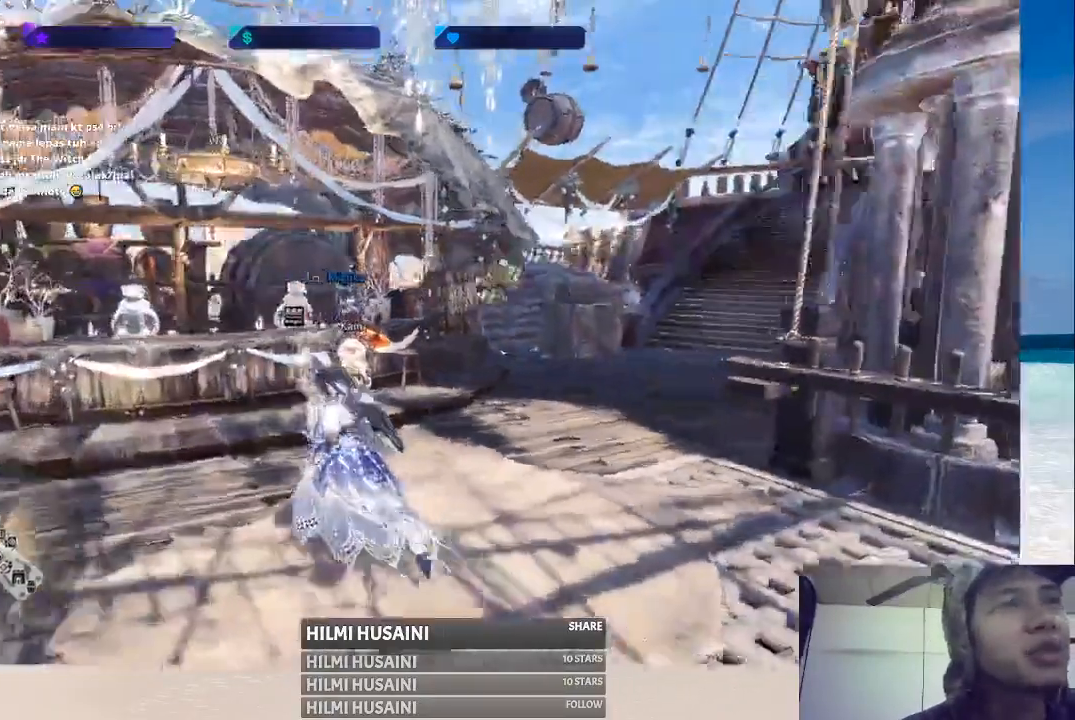
{"buttons": [], "left_stick": "center", "right_stick": "right", "events": [[200, "right_stick", "right"], [267, "left_stick", "center"]]}
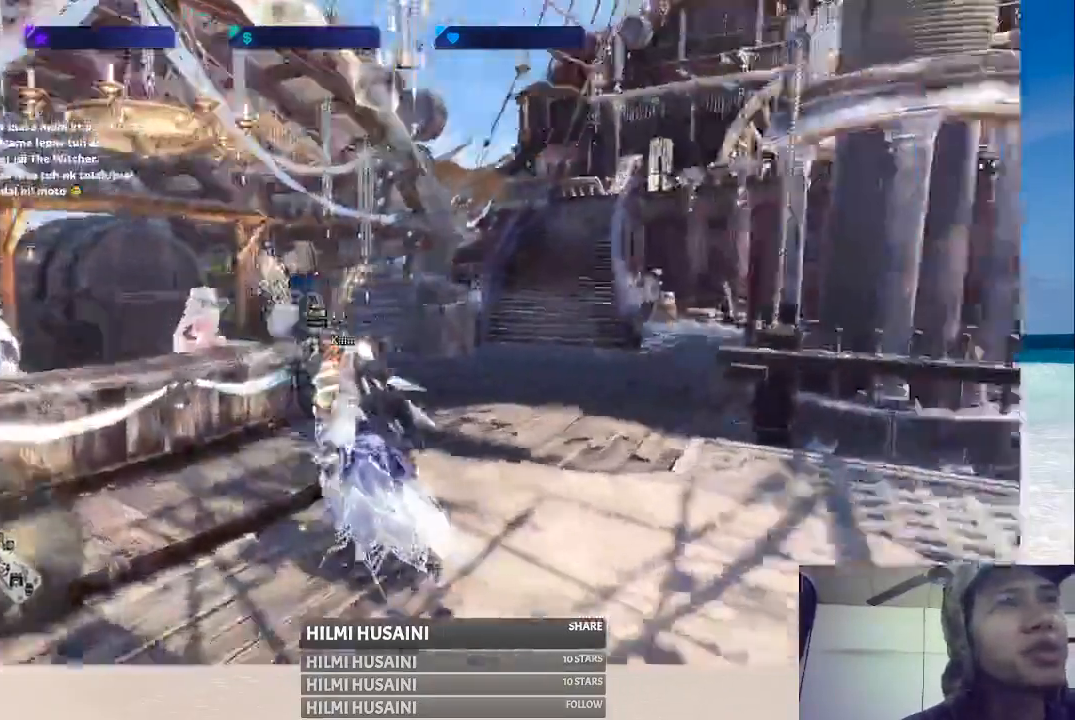
{"buttons": [], "left_stick": "up-left", "right_stick": "center", "events": [[17, "right_stick", "center"], [217, "left_stick", "left"], [267, "left_stick", "up-left"]]}
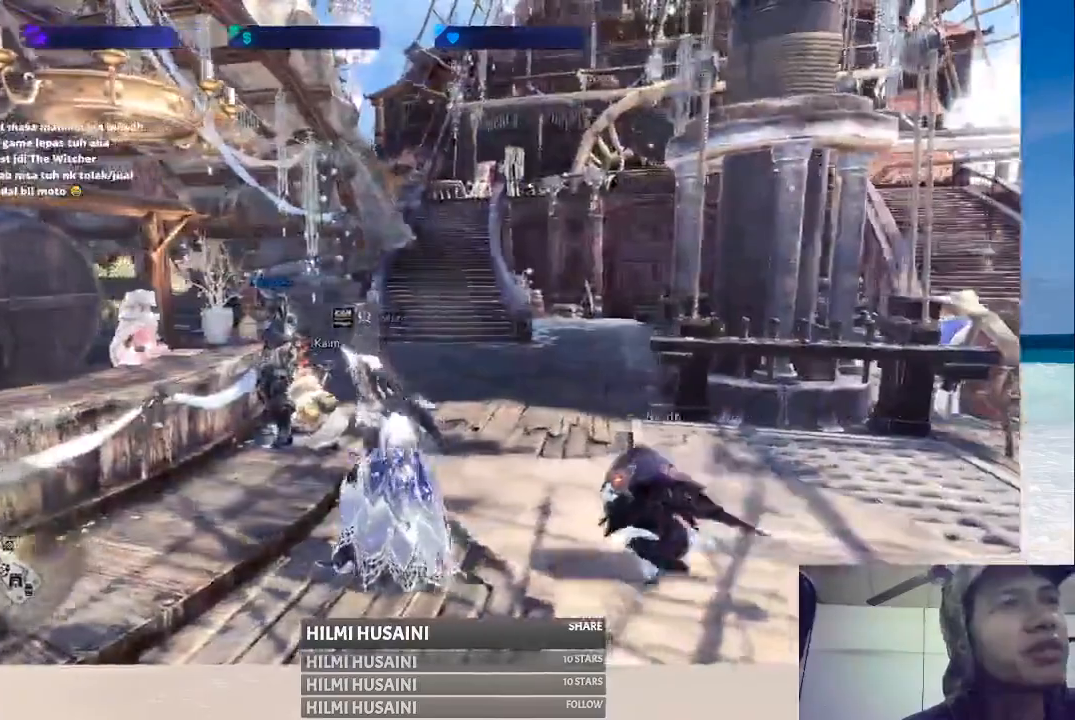
{"buttons": [], "left_stick": "center", "right_stick": "center", "events": [[217, "left_stick", "center"]]}
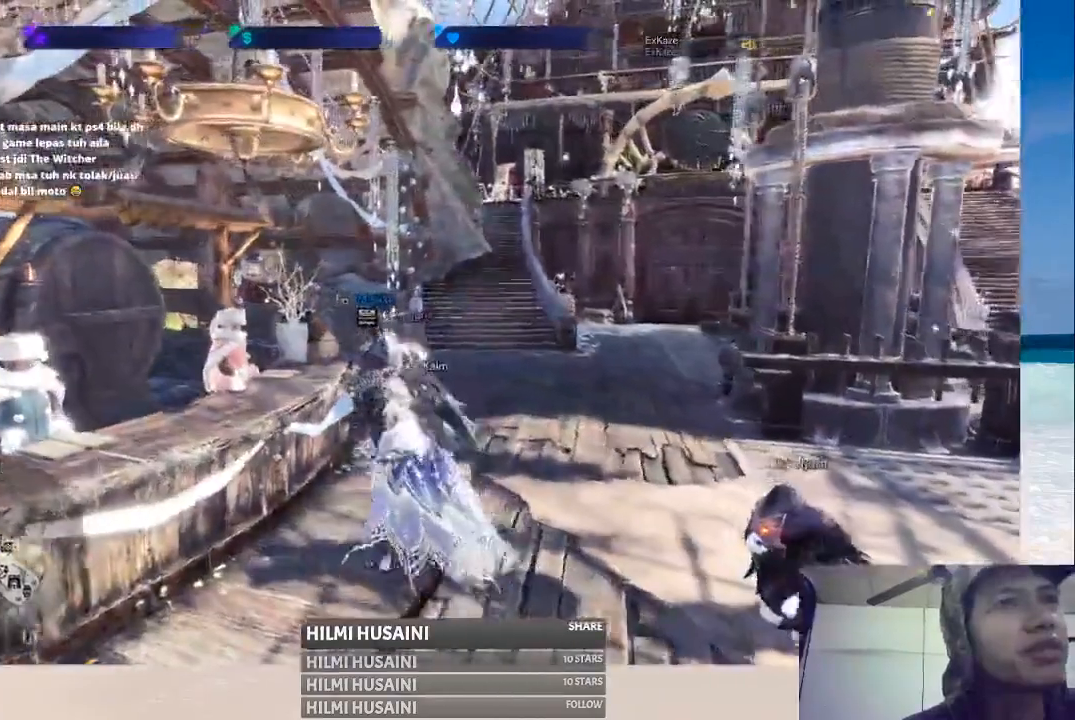
{"buttons": [], "left_stick": "center", "right_stick": "center", "events": []}
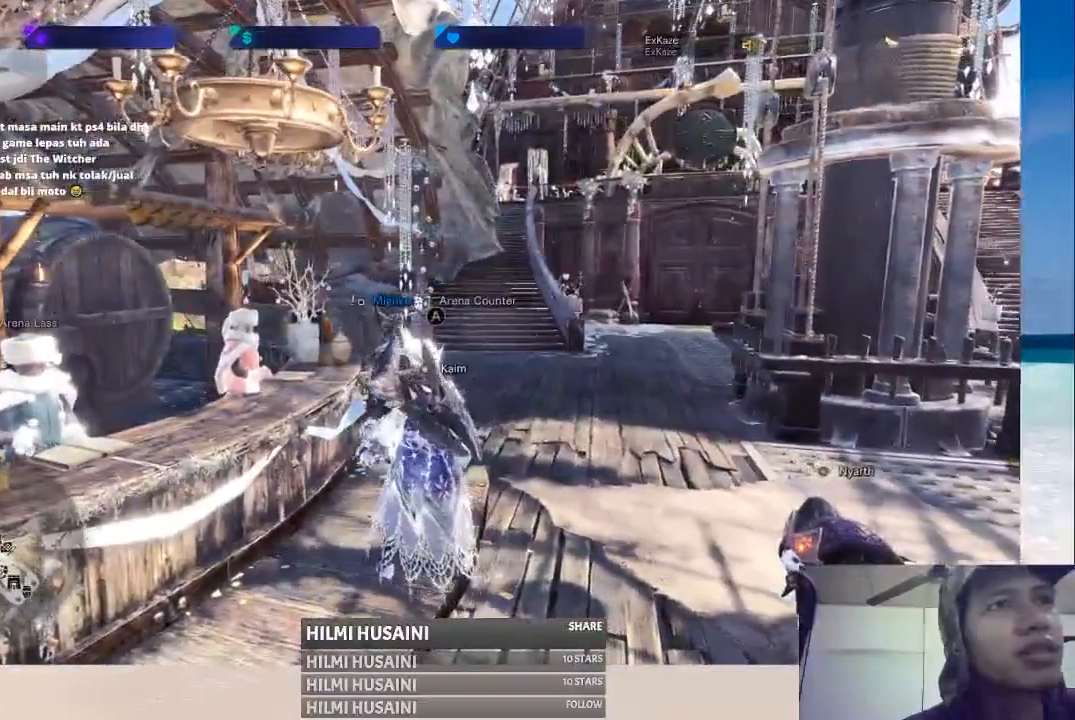
{"buttons": [], "left_stick": "center", "right_stick": "center", "events": []}
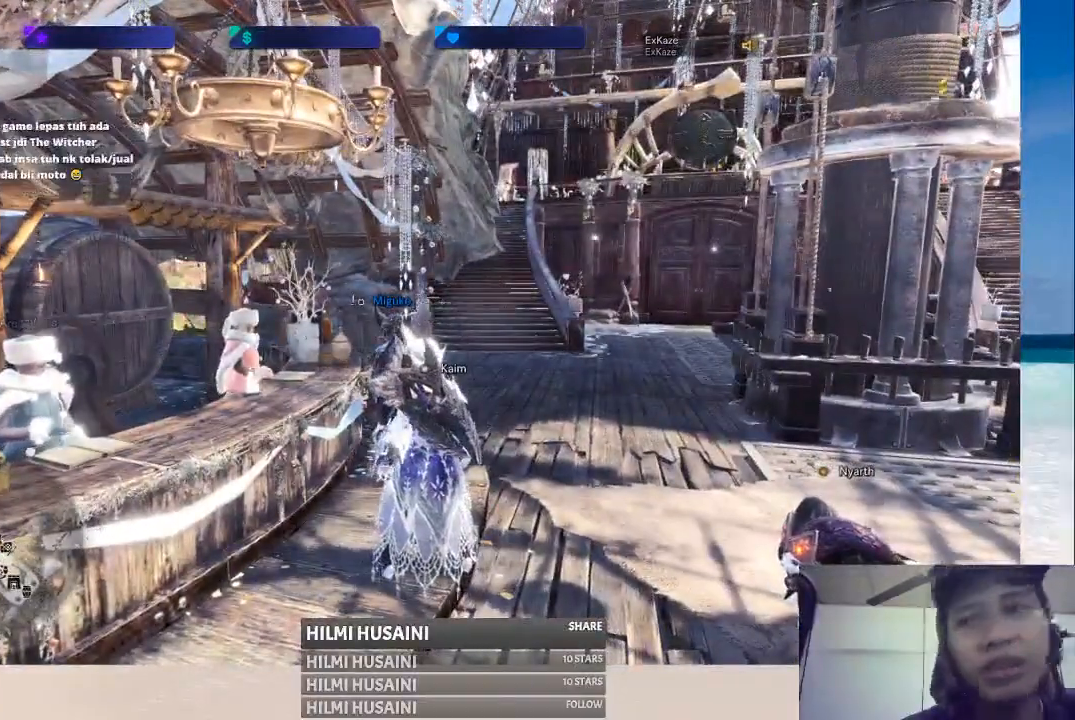
{"buttons": [], "left_stick": "down-right", "right_stick": "center", "events": [[250, "right_stick", "left"], [383, "left_stick", "down-right"], [500, "right_stick", "center"]]}
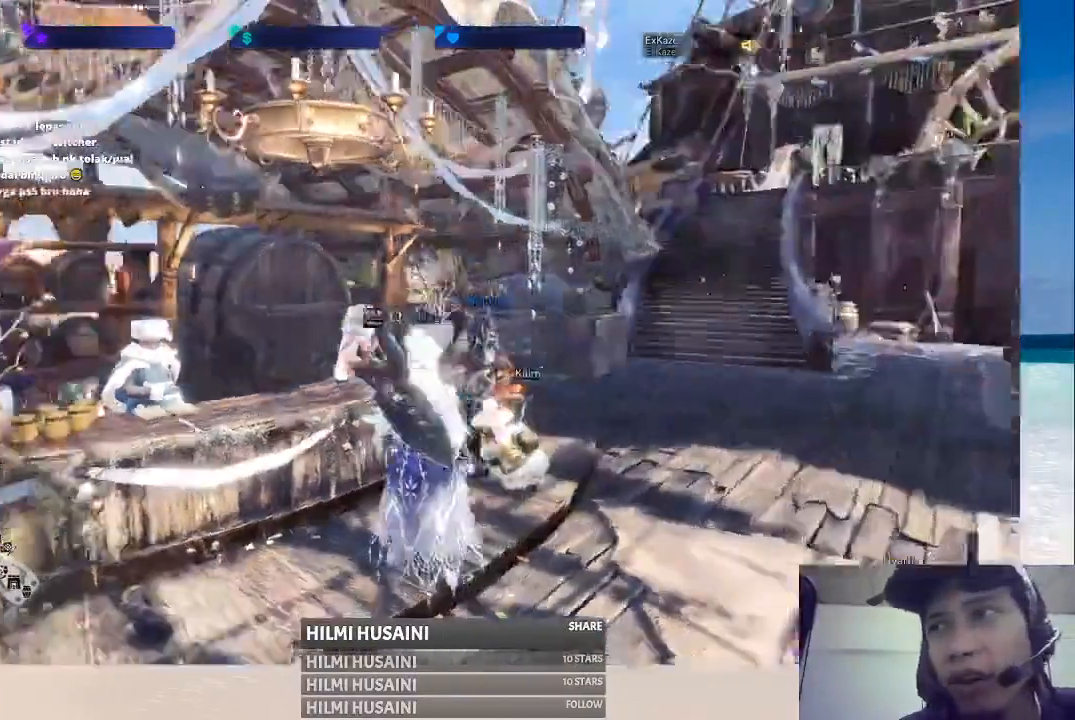
{"buttons": [], "left_stick": "center", "right_stick": "center", "events": [[150, "left_stick", "center"]]}